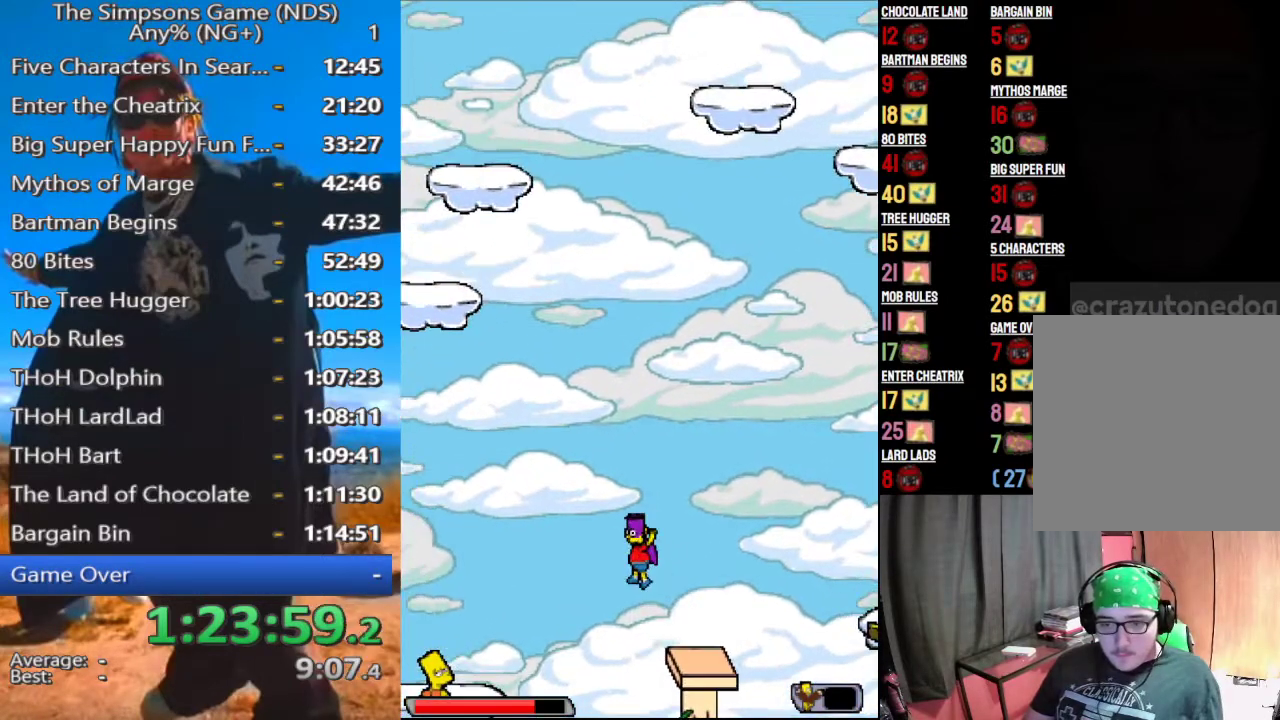
Gameplay with a controller (Xbox layout); each line is a JSON object with the inputs held at the frame after it. "events" lists button and stick changes between this image and that frame as [ms after this image, input, new state], when the widget could be followed in between.
{"buttons": [], "left_stick": "left", "right_stick": "center", "events": [[42, "A", "down"], [188, "A", "up"]]}
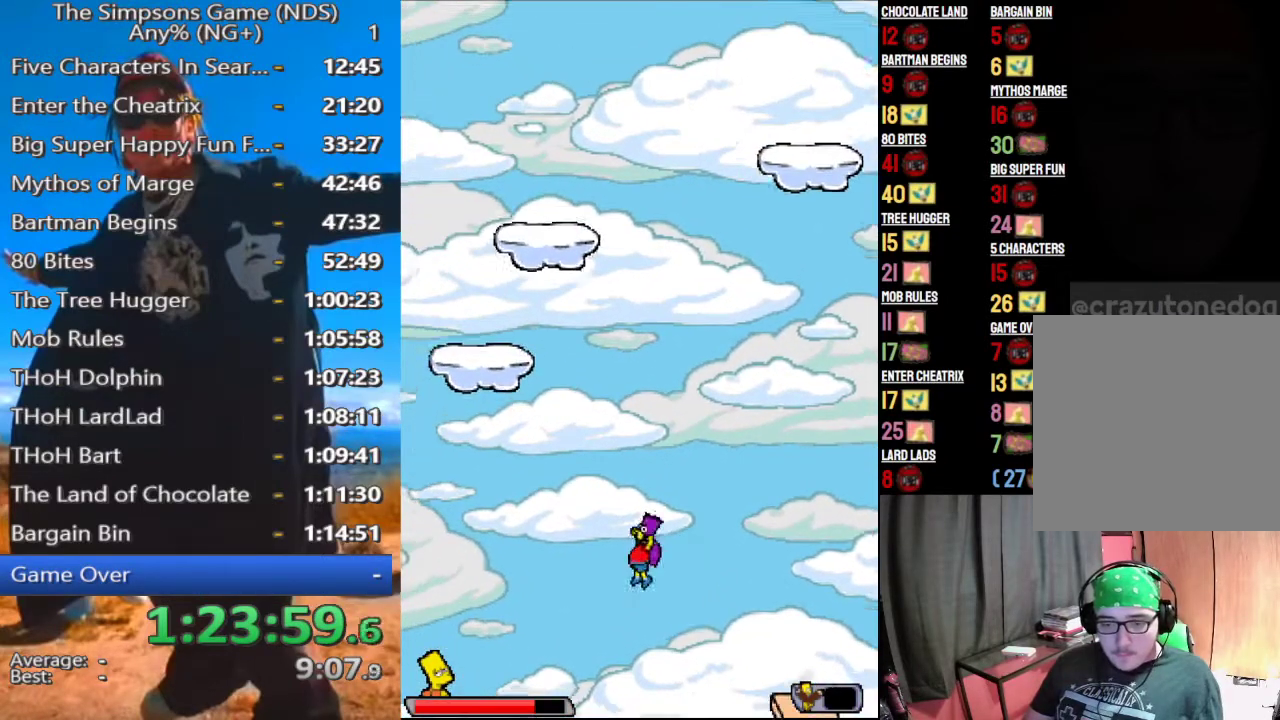
{"buttons": [], "left_stick": "left", "right_stick": "center", "events": []}
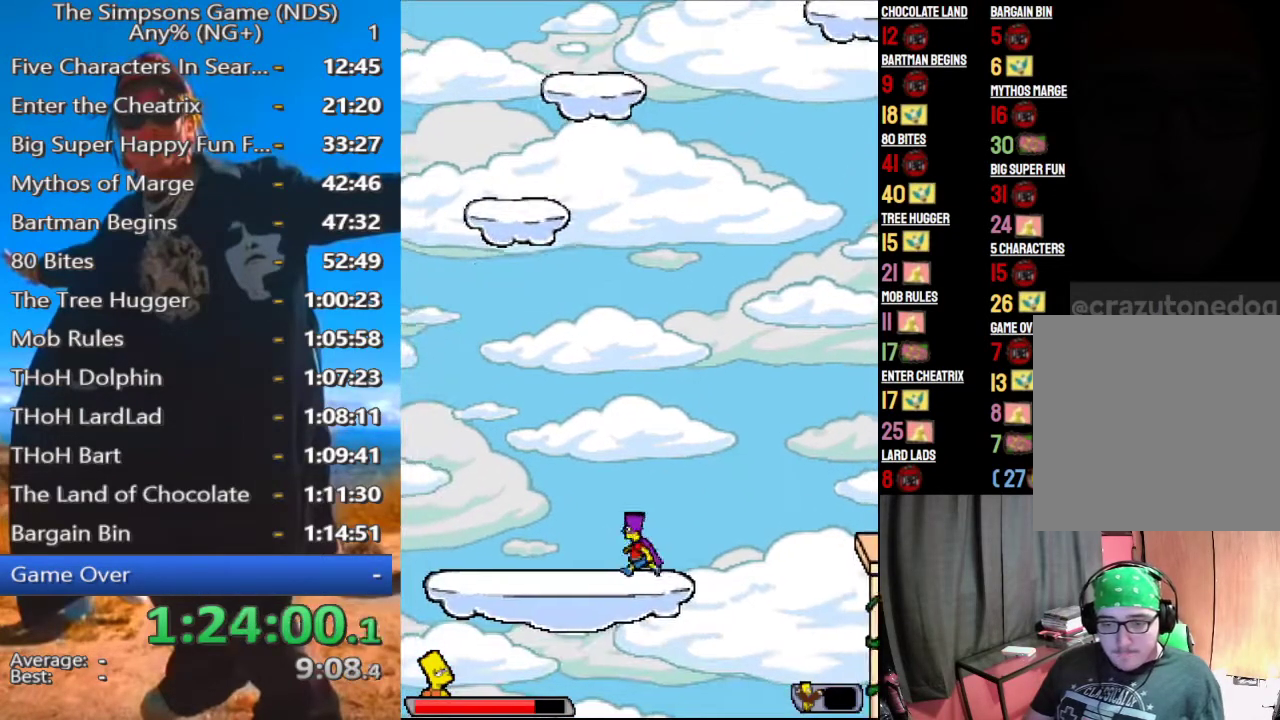
{"buttons": [], "left_stick": "left", "right_stick": "center", "events": []}
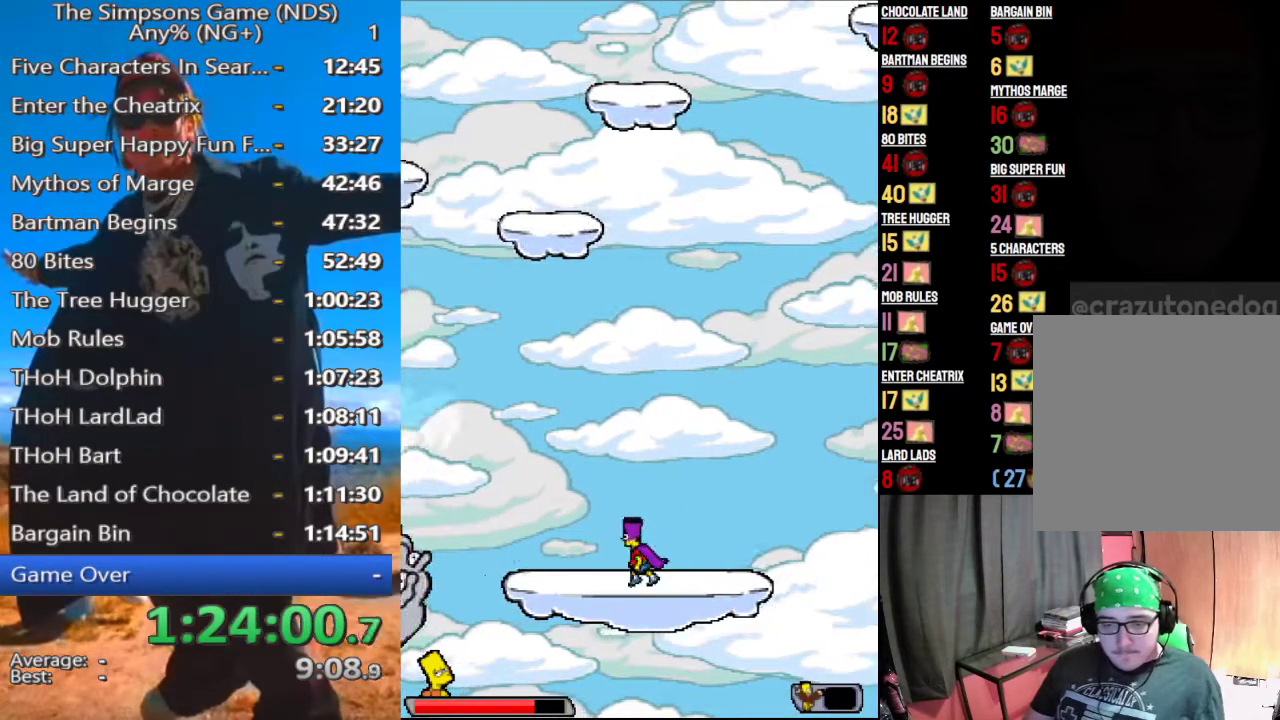
{"buttons": [], "left_stick": "left", "right_stick": "center", "events": [[312, "A", "down"], [438, "A", "up"]]}
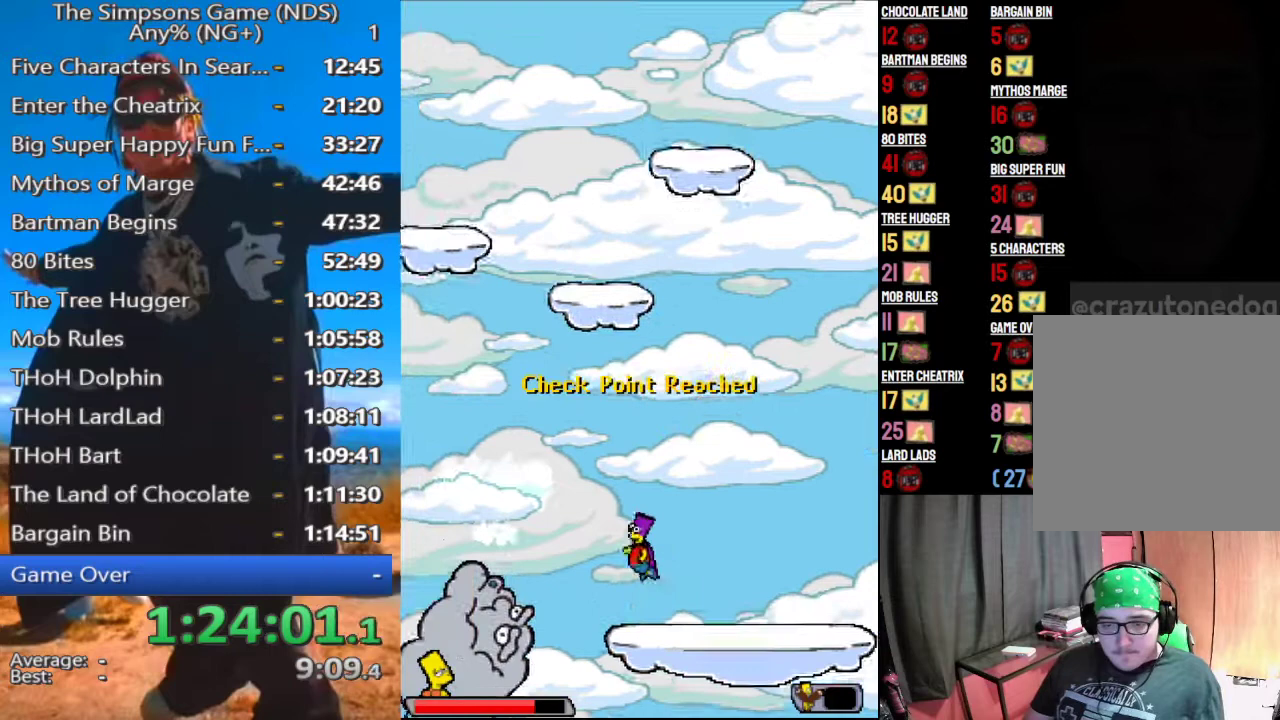
{"buttons": [], "left_stick": "left", "right_stick": "center", "events": [[167, "A", "down"], [271, "A", "up"]]}
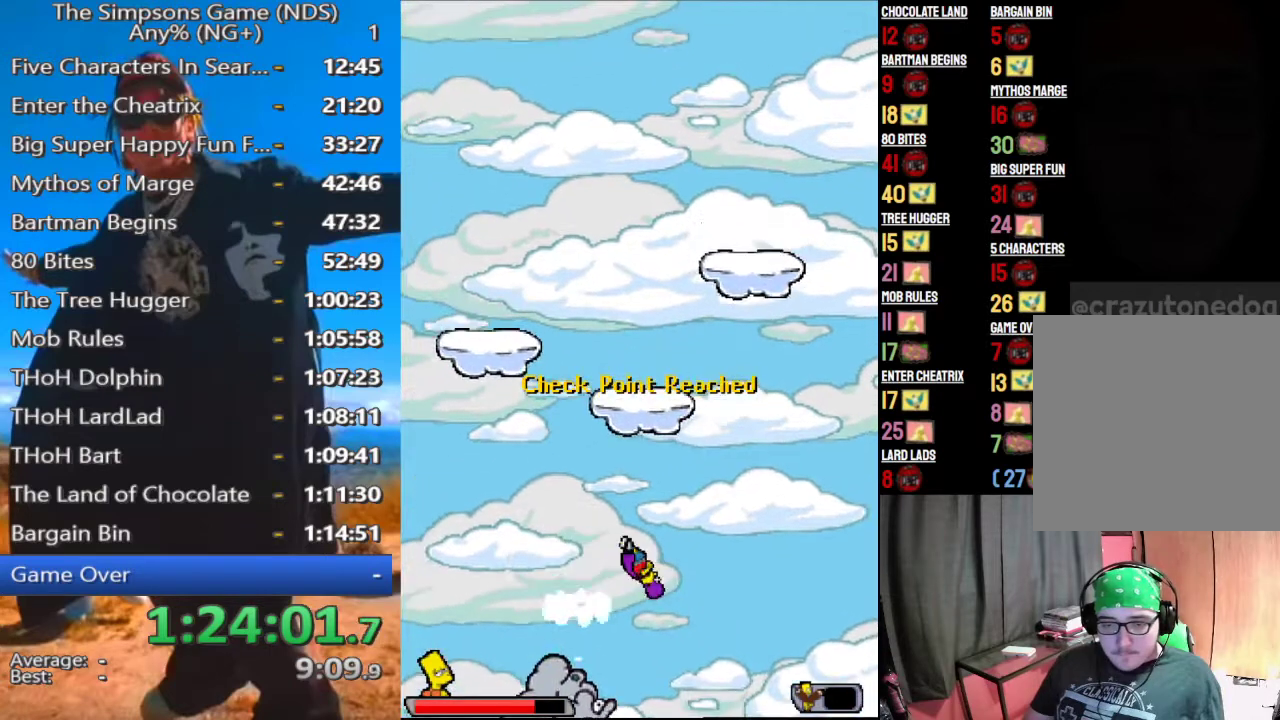
{"buttons": ["A"], "left_stick": "left", "right_stick": "center", "events": [[104, "A", "down"]]}
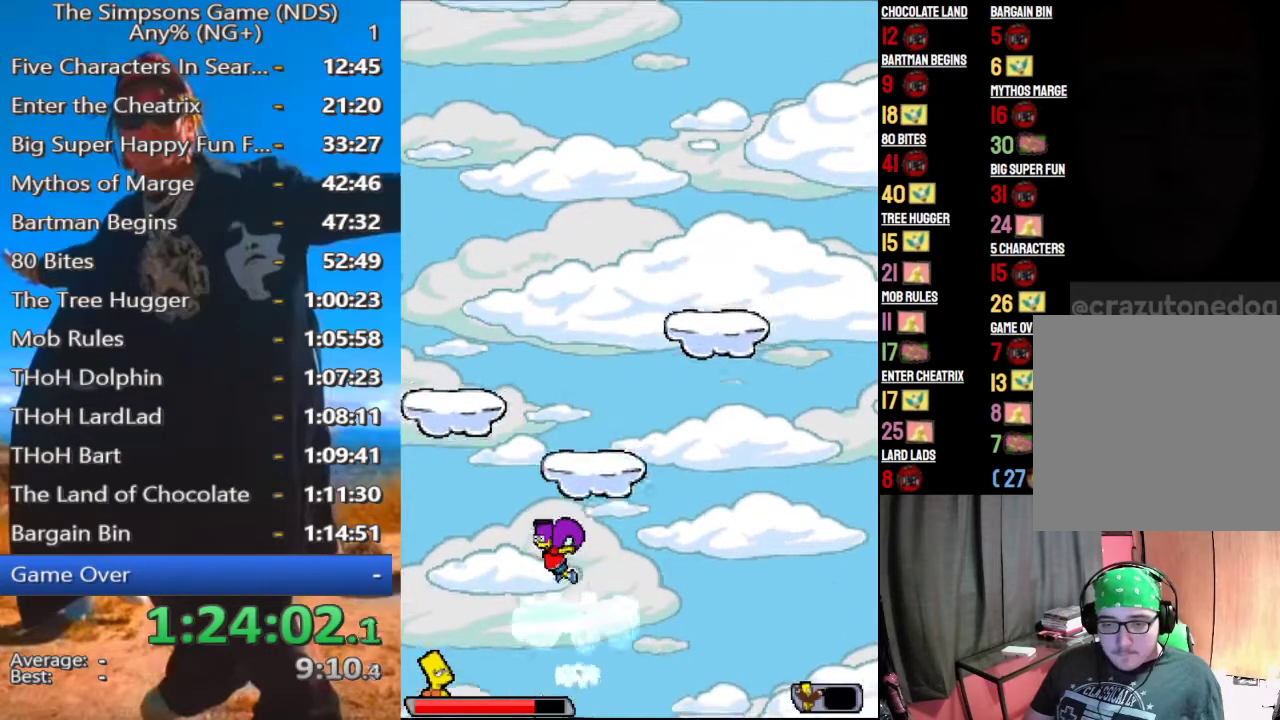
{"buttons": [], "left_stick": "left", "right_stick": "center", "events": [[375, "A", "up"]]}
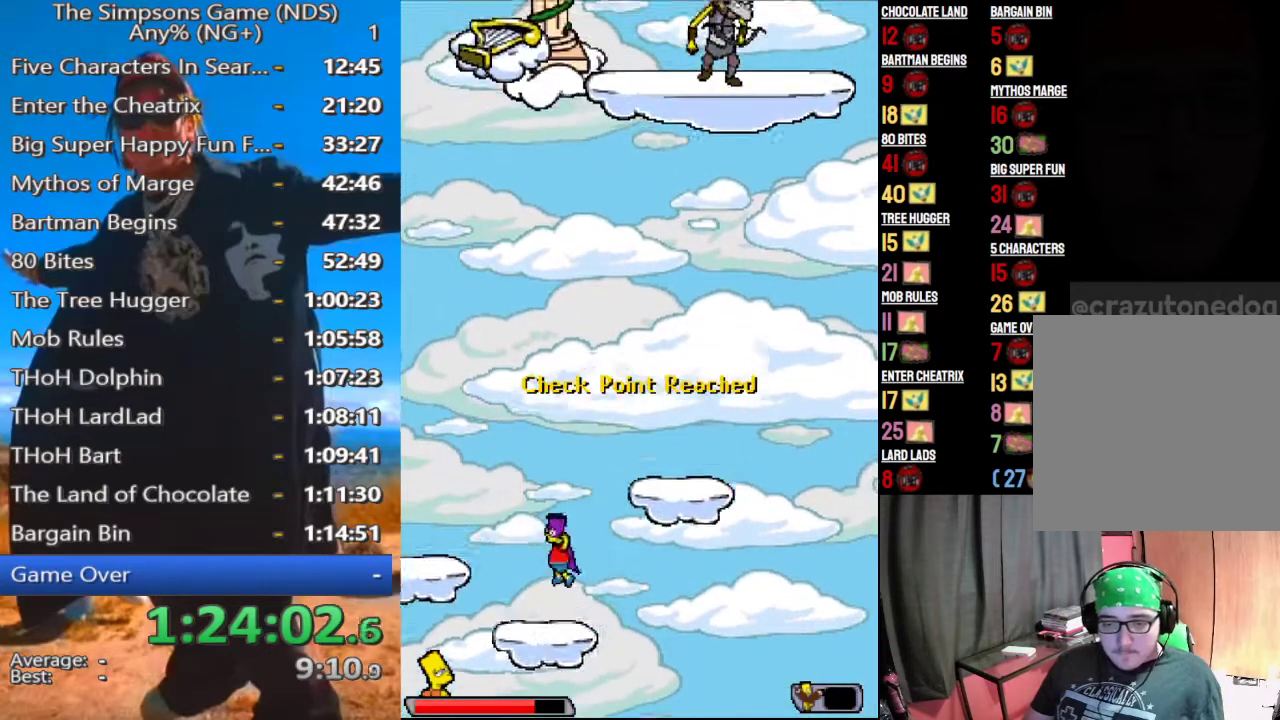
{"buttons": ["A"], "left_stick": "left", "right_stick": "center", "events": [[396, "A", "down"]]}
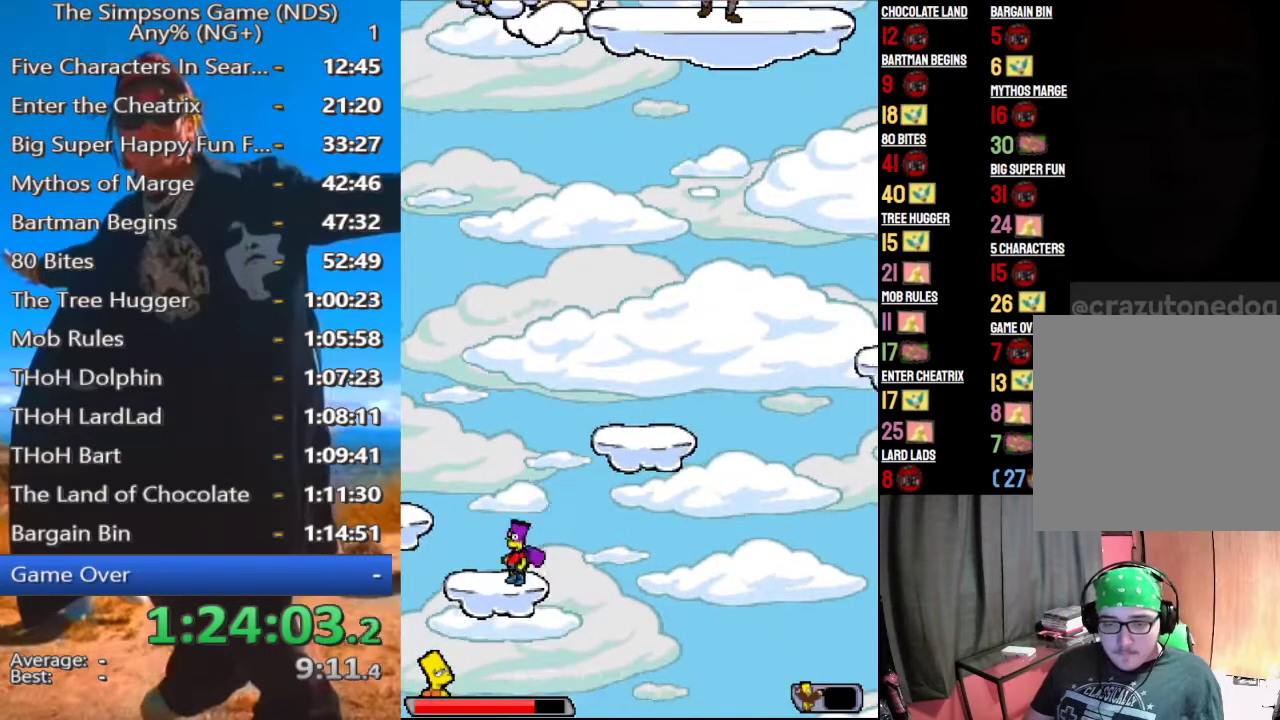
{"buttons": ["A"], "left_stick": "center", "right_stick": "center", "events": [[21, "A", "up"], [167, "left_stick", "center"], [250, "A", "down"]]}
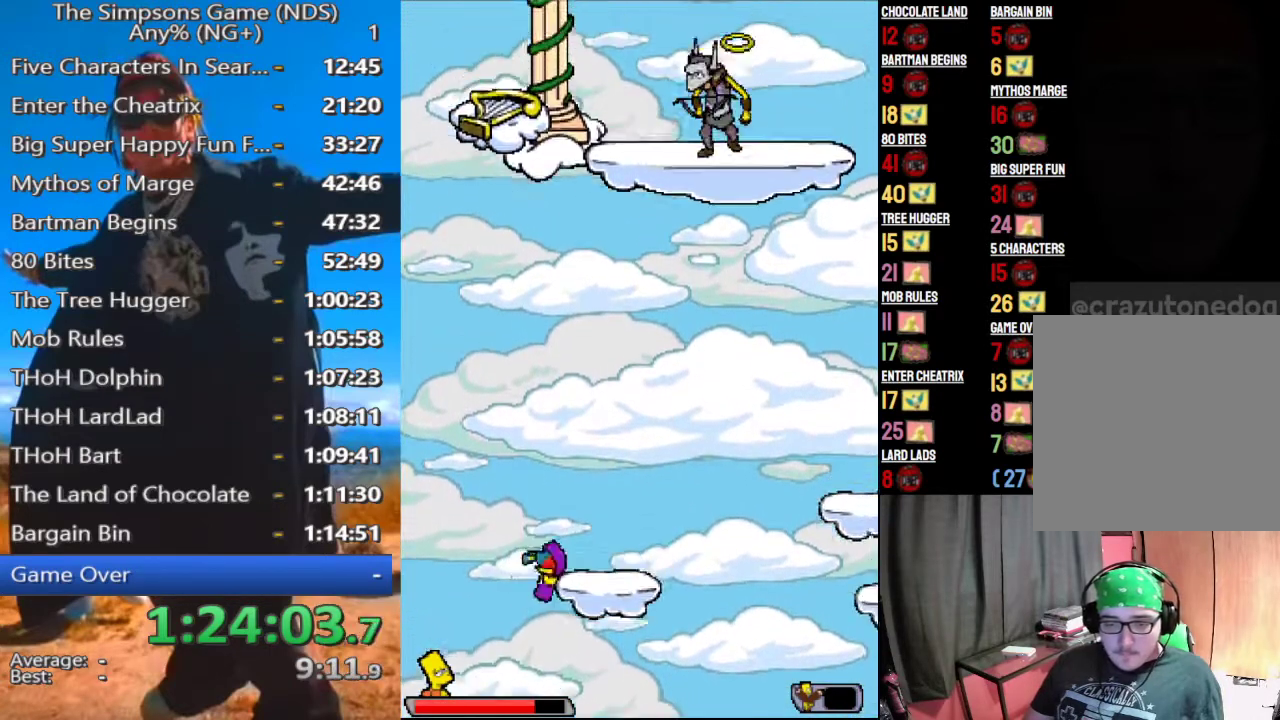
{"buttons": [], "left_stick": "center", "right_stick": "center", "events": [[83, "A", "up"], [333, "A", "down"], [458, "A", "up"]]}
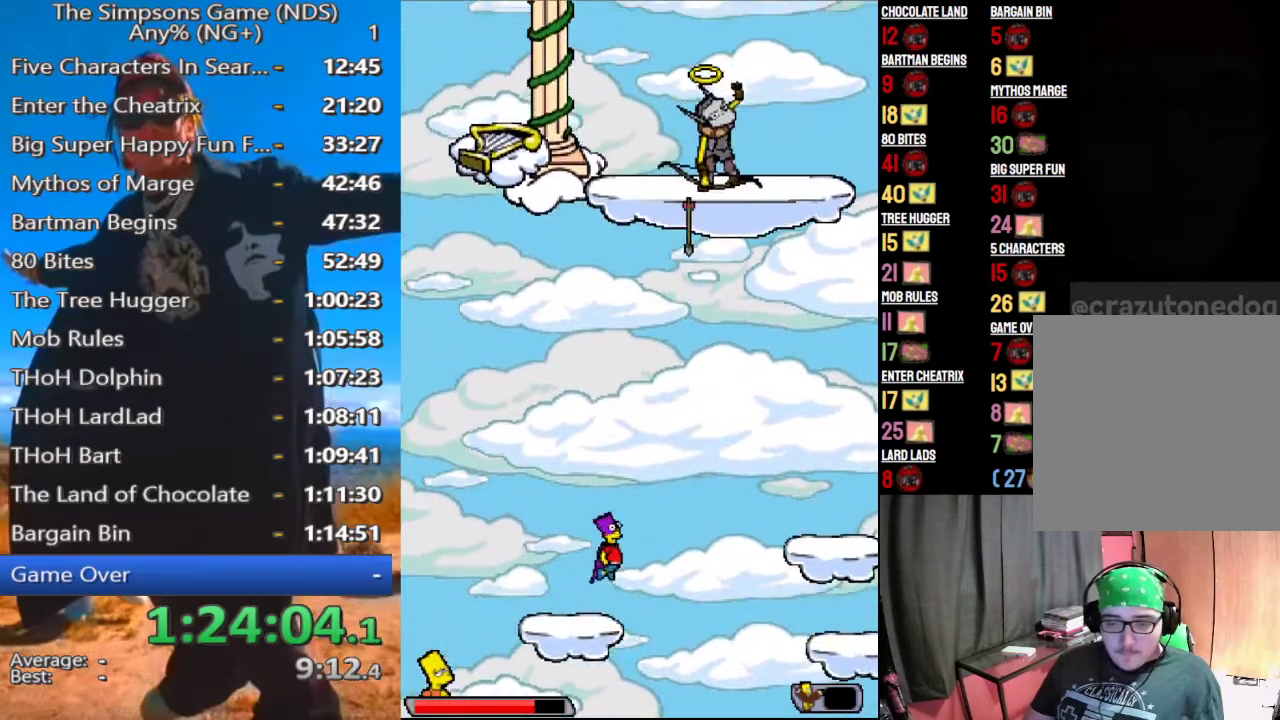
{"buttons": [], "left_stick": "center", "right_stick": "center", "events": [[396, "A", "down"], [500, "A", "up"]]}
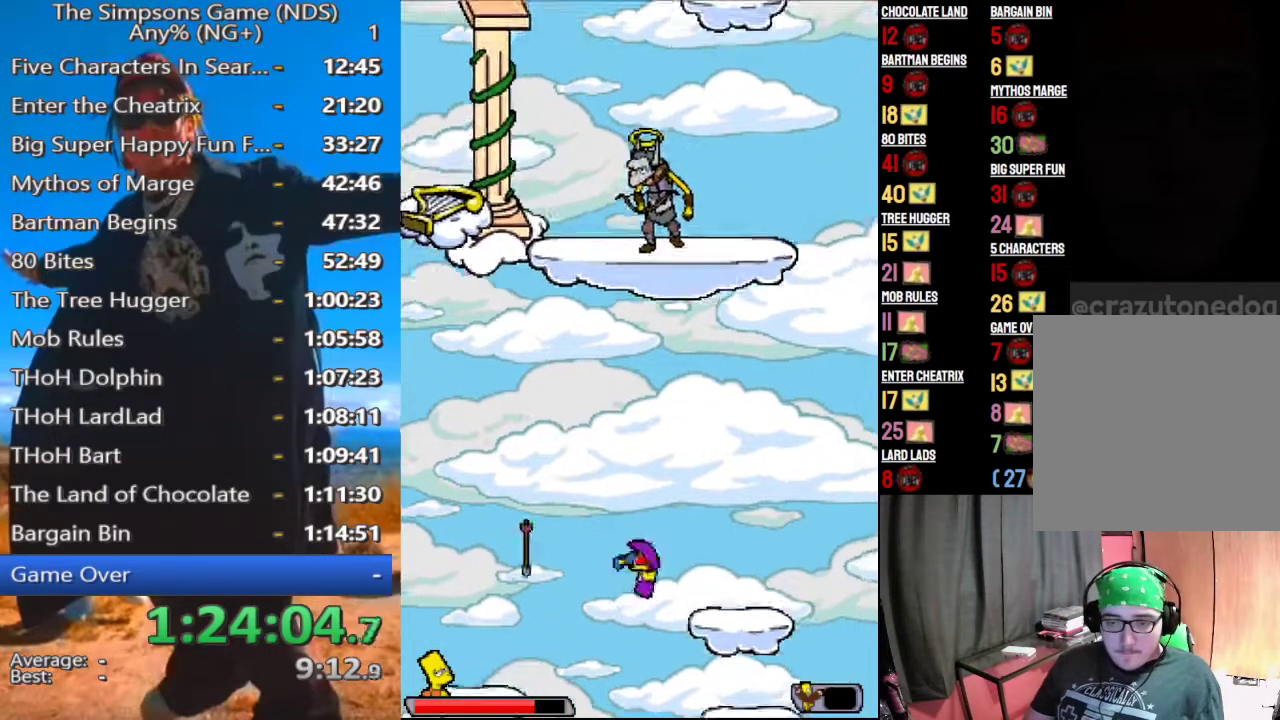
{"buttons": ["A"], "left_stick": "center", "right_stick": "center", "events": [[500, "A", "down"]]}
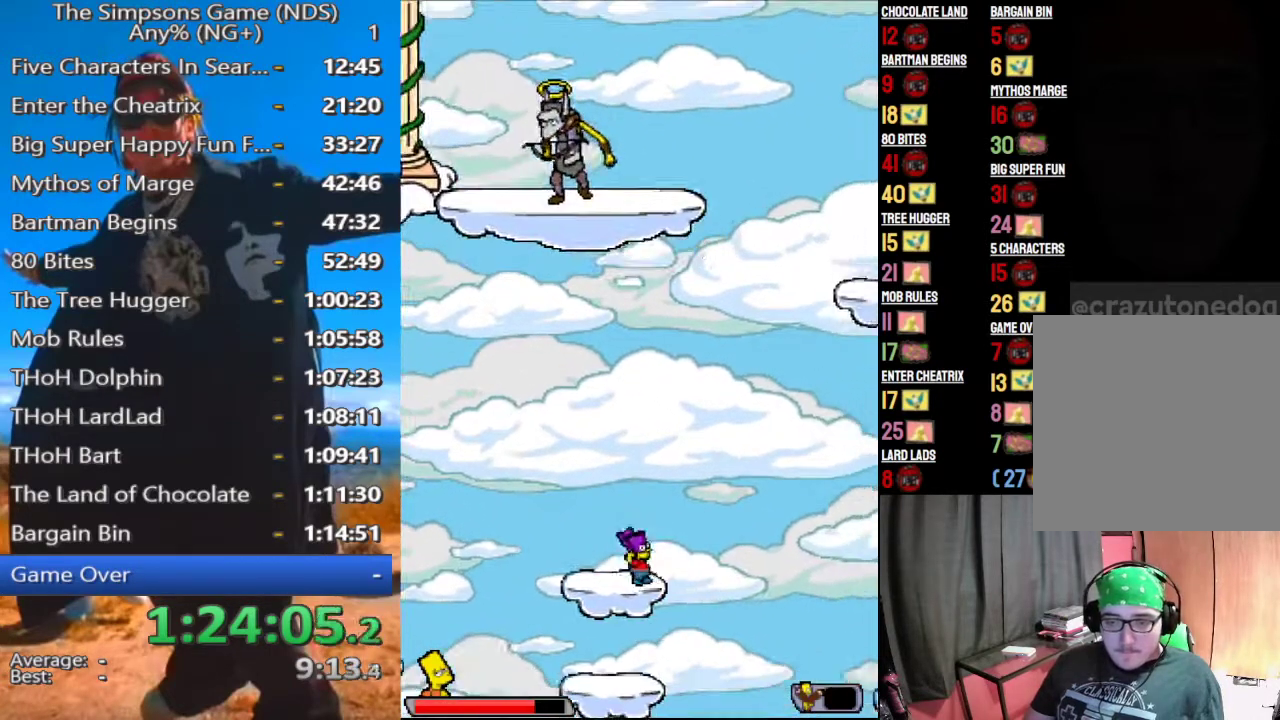
{"buttons": ["A"], "left_stick": "center", "right_stick": "center", "events": [[146, "A", "up"], [417, "A", "down"]]}
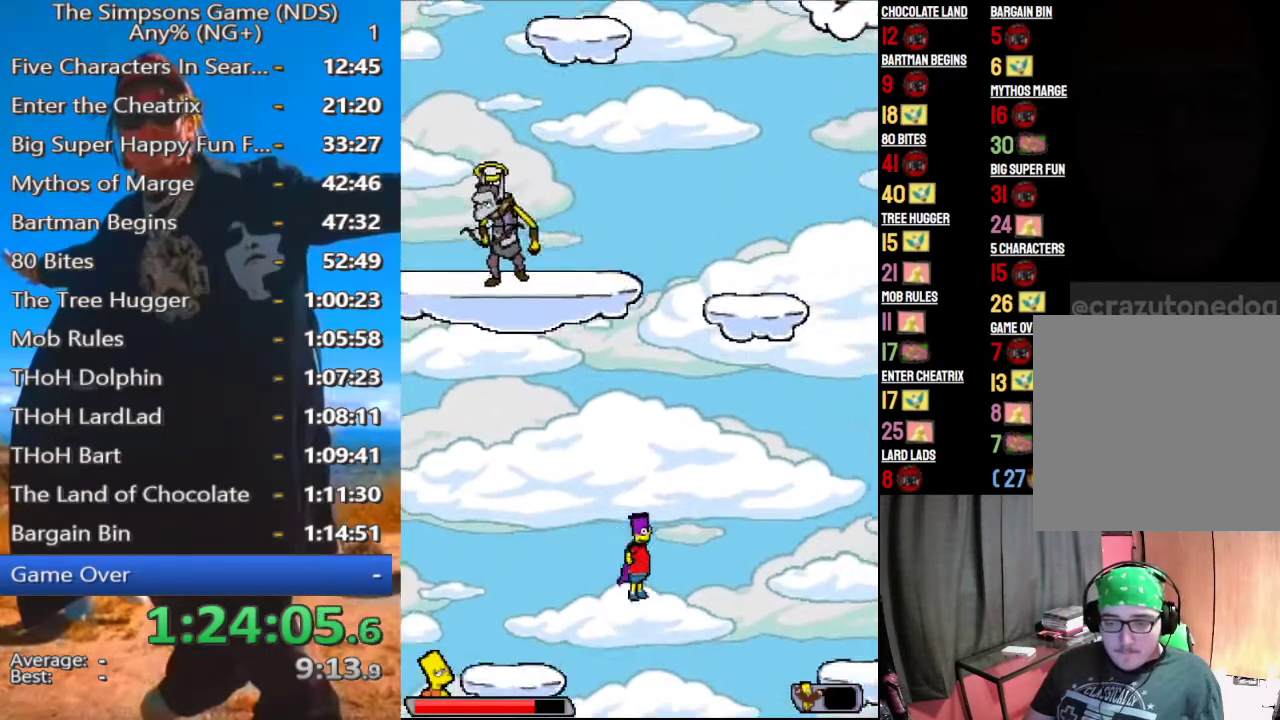
{"buttons": ["A"], "left_stick": "center", "right_stick": "center", "events": [[167, "A", "up"], [458, "A", "down"]]}
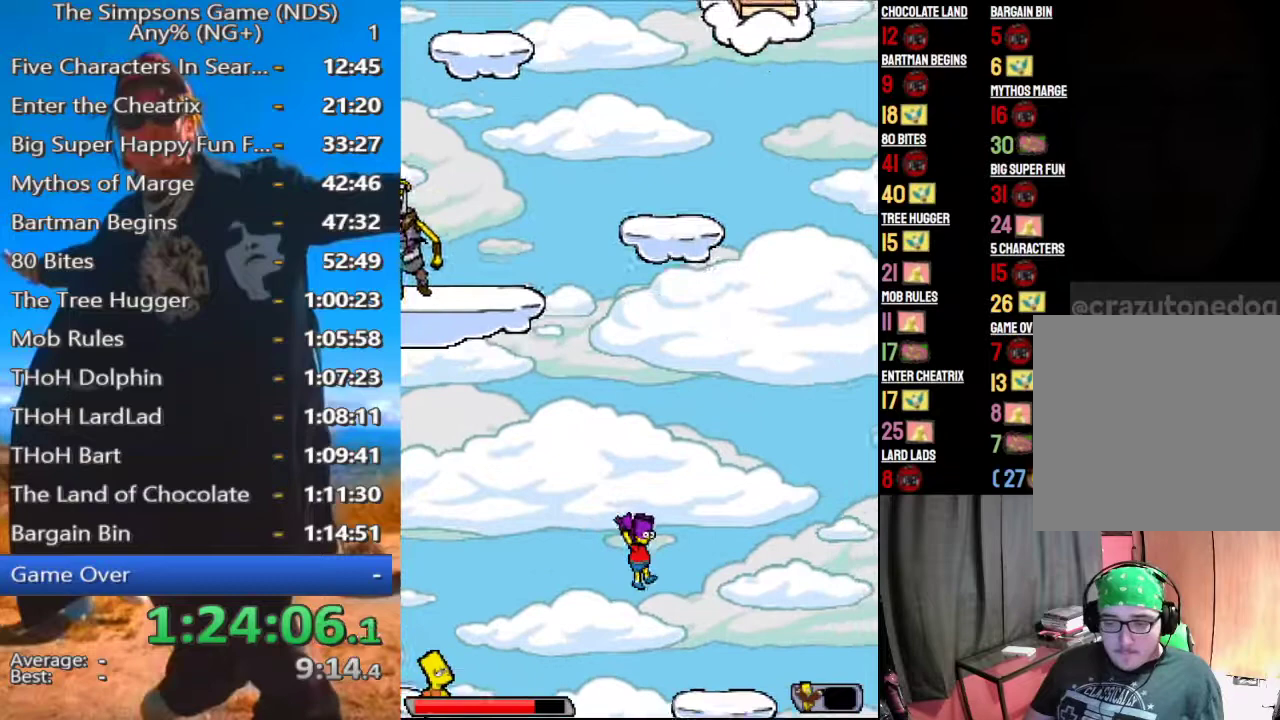
{"buttons": [], "left_stick": "left", "right_stick": "center", "events": [[229, "A", "up"], [438, "left_stick", "left"]]}
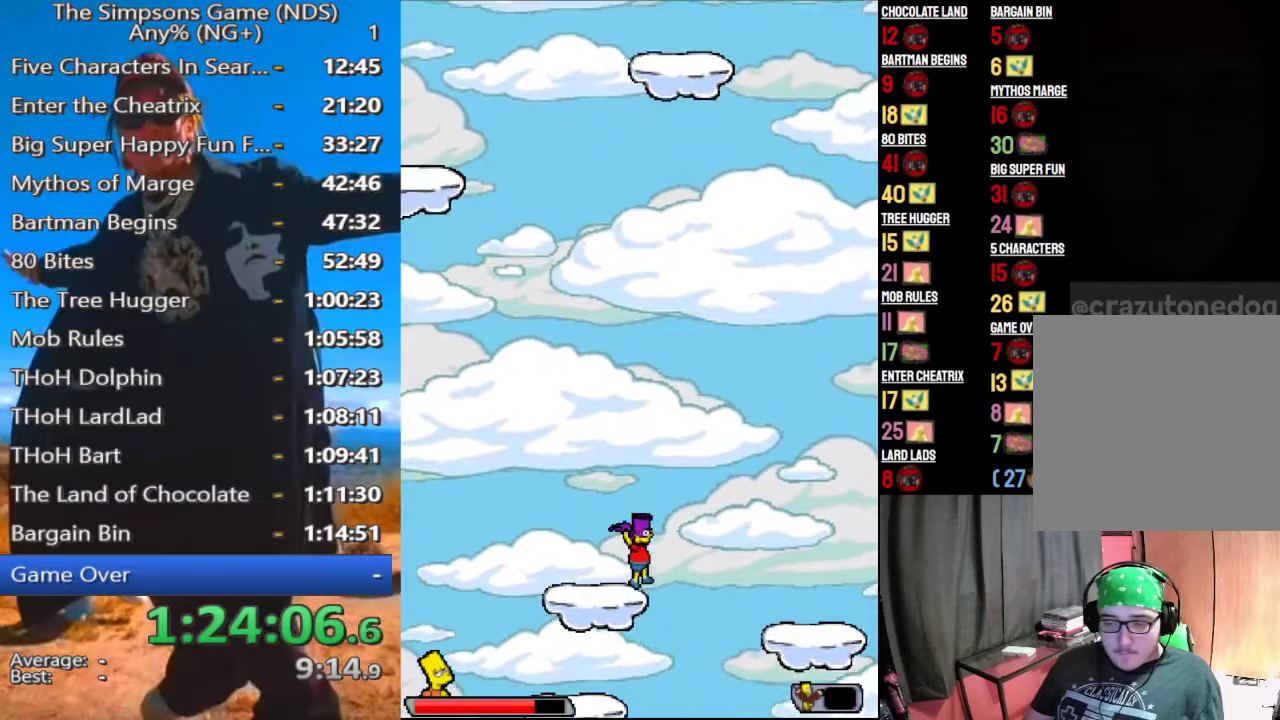
{"buttons": [], "left_stick": "center", "right_stick": "center", "events": [[62, "left_stick", "center"], [83, "A", "down"], [250, "A", "up"]]}
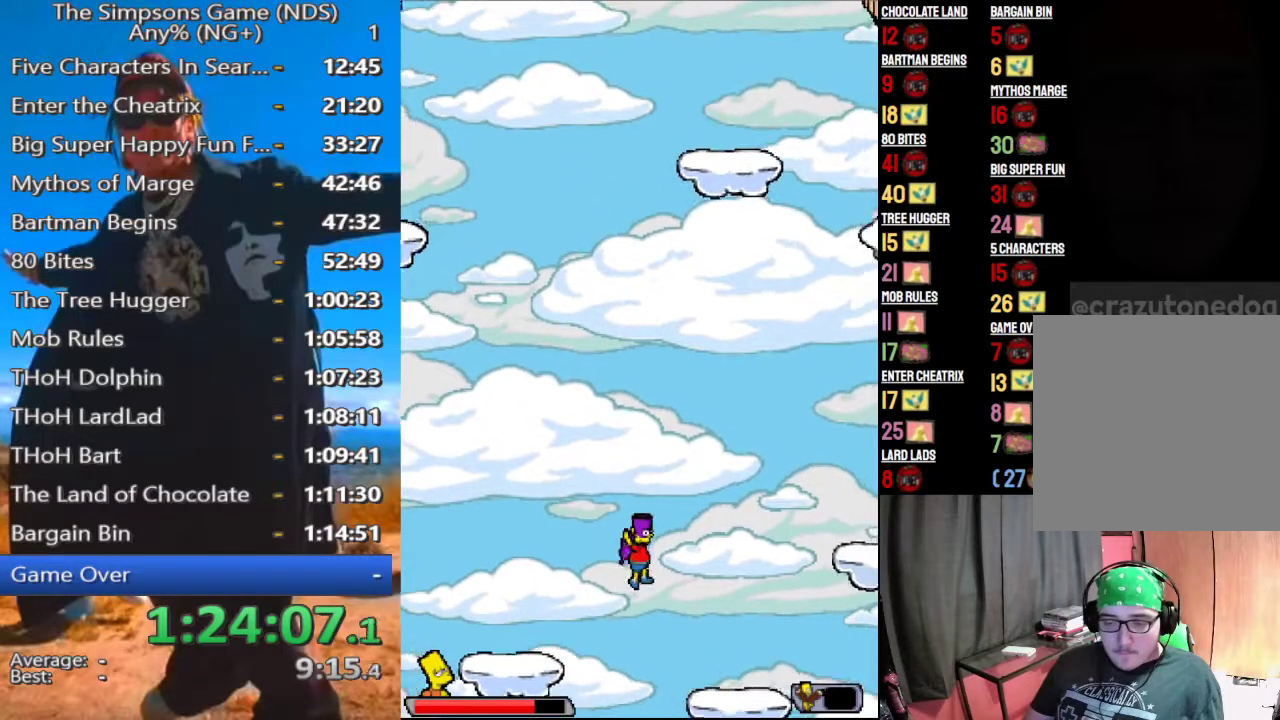
{"buttons": [], "left_stick": "center", "right_stick": "center", "events": [[333, "A", "down"], [458, "A", "up"]]}
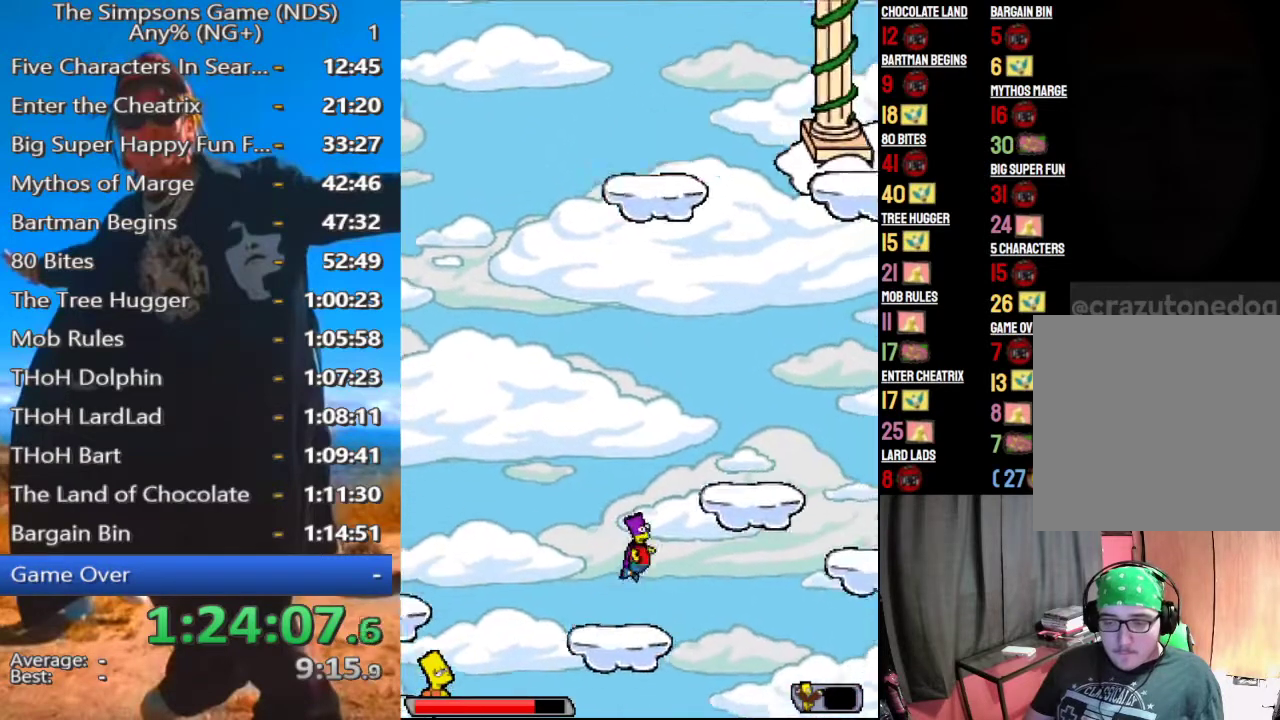
{"buttons": [], "left_stick": "center", "right_stick": "center", "events": [[146, "A", "down"], [229, "left_stick", "left"], [417, "A", "up"], [500, "left_stick", "center"]]}
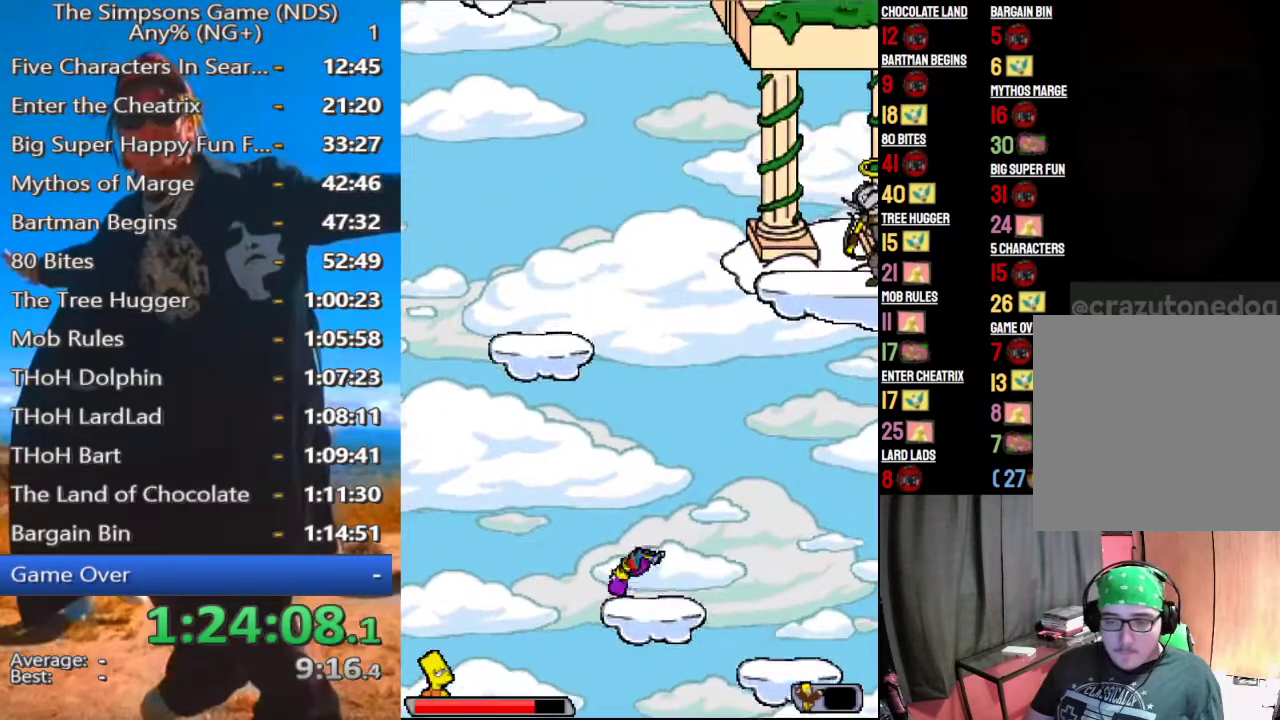
{"buttons": [], "left_stick": "center", "right_stick": "center", "events": [[354, "A", "down"], [500, "A", "up"]]}
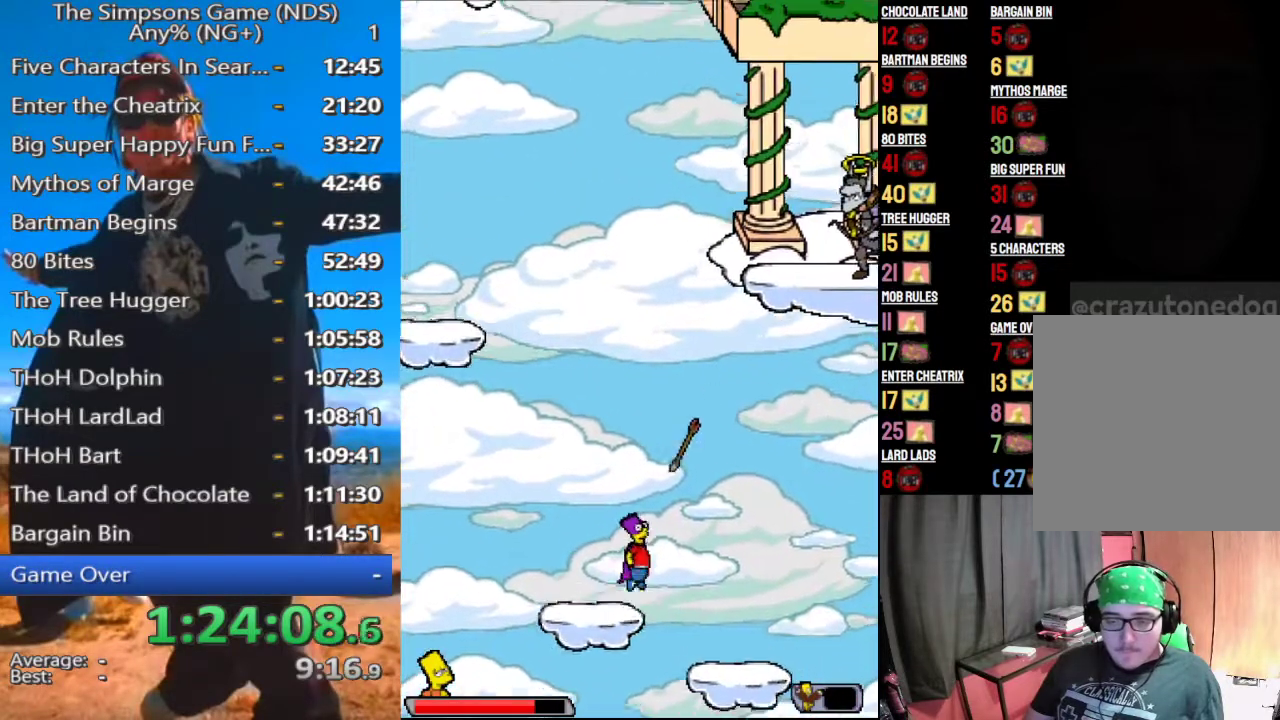
{"buttons": ["A"], "left_stick": "center", "right_stick": "center", "events": [[83, "left_stick", "left"], [208, "left_stick", "center"], [396, "A", "down"]]}
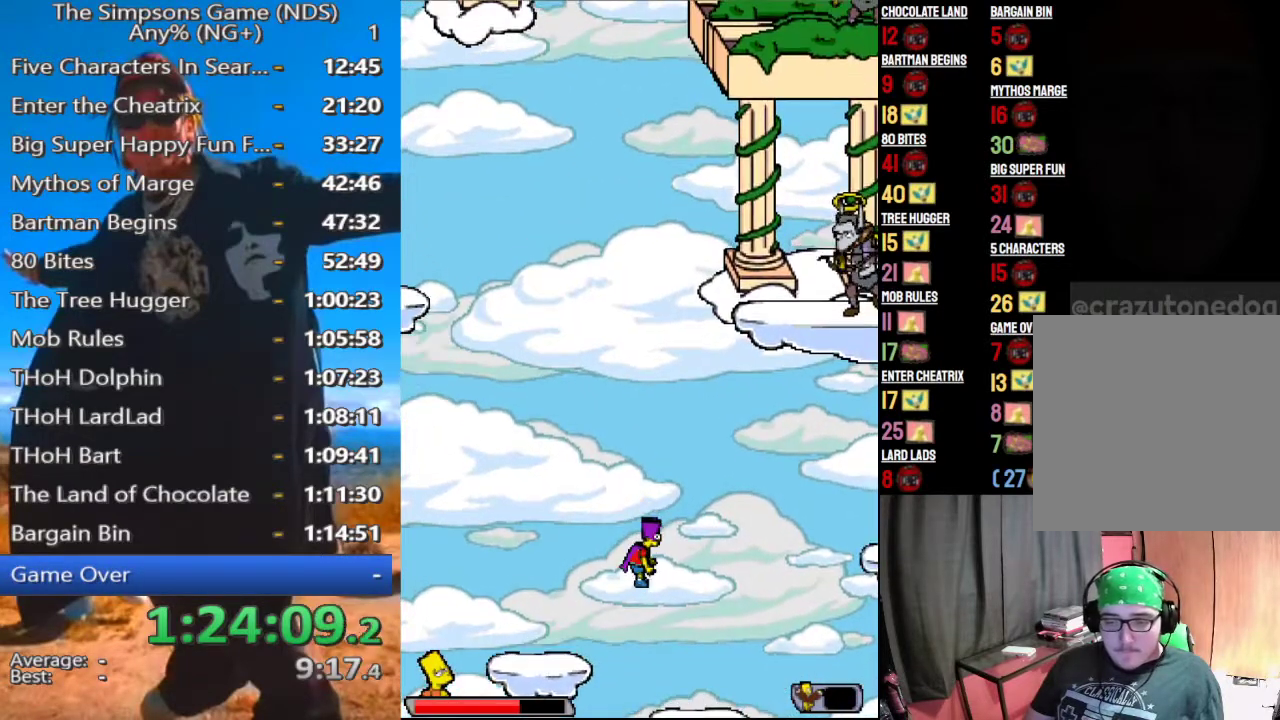
{"buttons": [], "left_stick": "left", "right_stick": "center", "events": [[62, "A", "up"], [125, "left_stick", "left"]]}
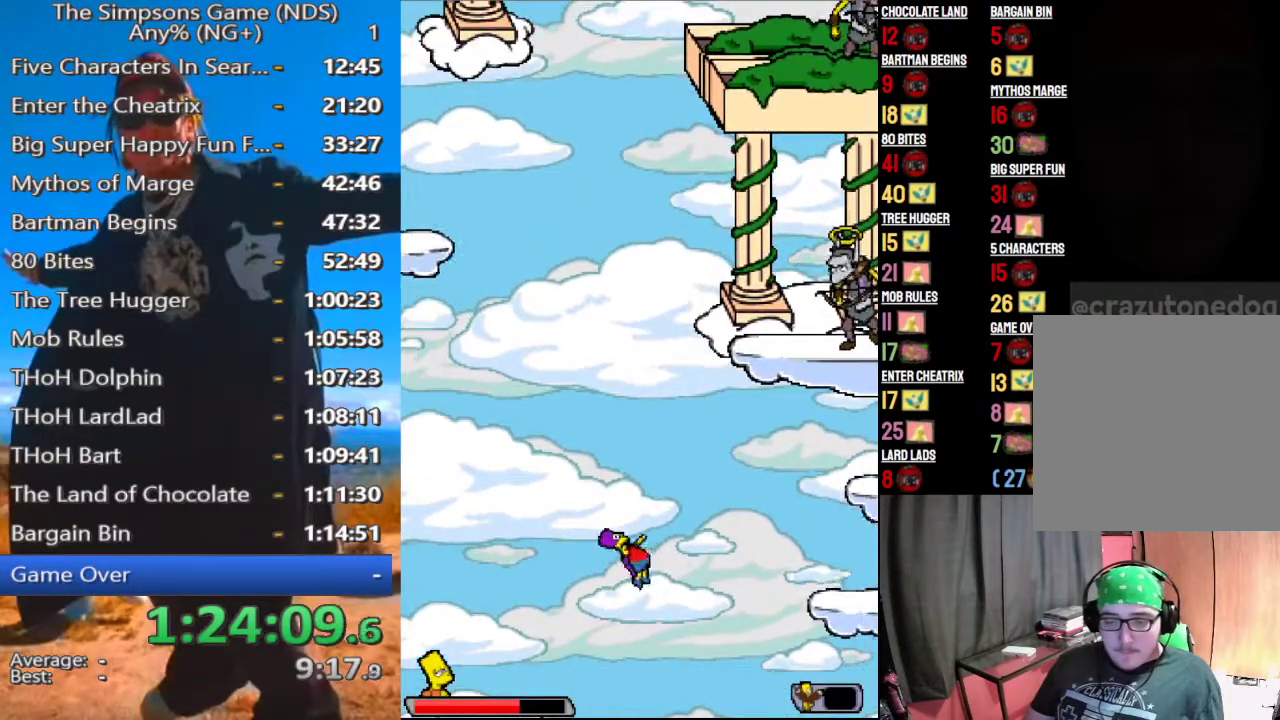
{"buttons": [], "left_stick": "center", "right_stick": "center", "events": [[333, "left_stick", "center"]]}
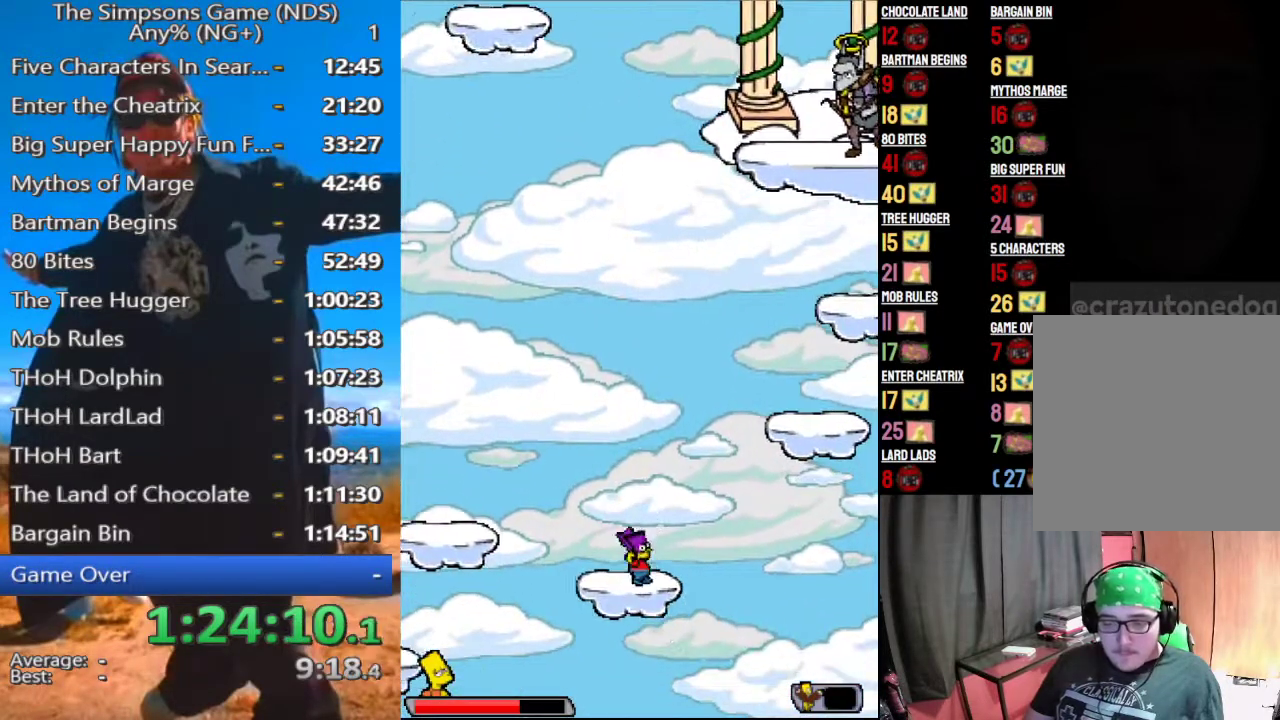
{"buttons": ["A"], "left_stick": "up", "right_stick": "center", "events": [[21, "A", "down"], [208, "A", "up"], [396, "A", "down"], [500, "left_stick", "up"]]}
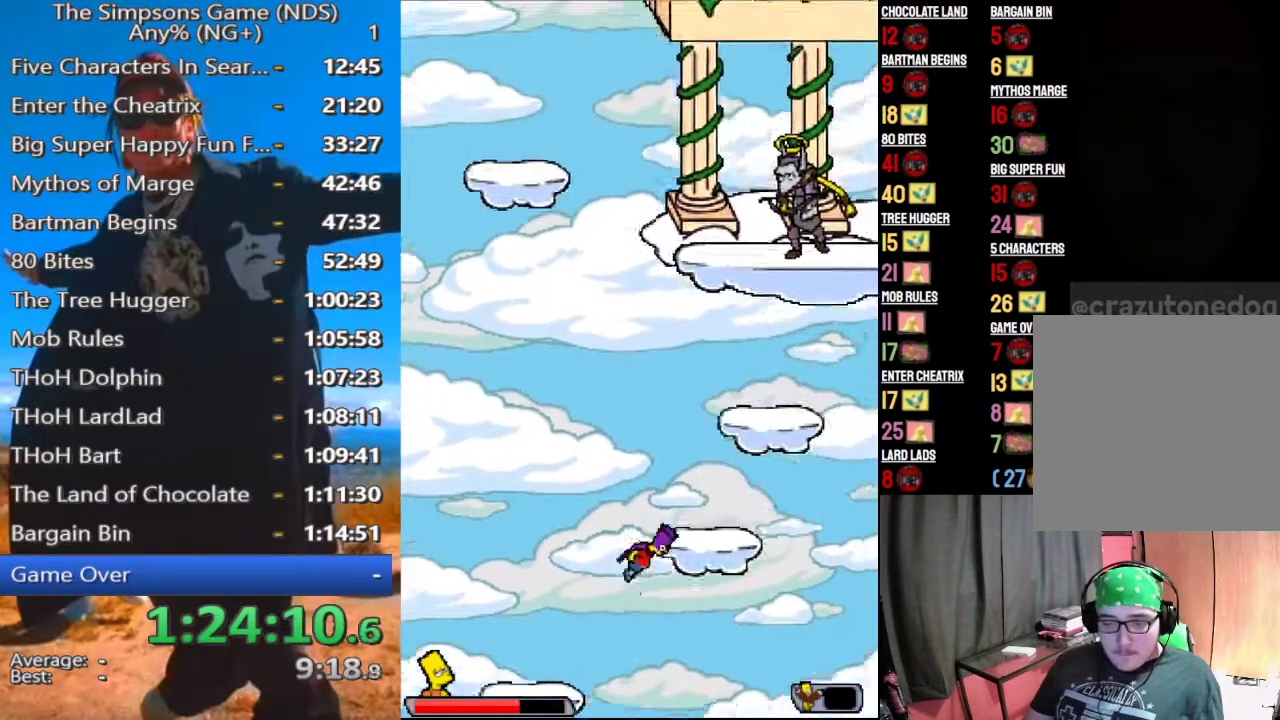
{"buttons": ["A"], "left_stick": "left", "right_stick": "center", "events": [[188, "left_stick", "up-left"], [333, "A", "up"], [458, "A", "down"], [458, "left_stick", "left"]]}
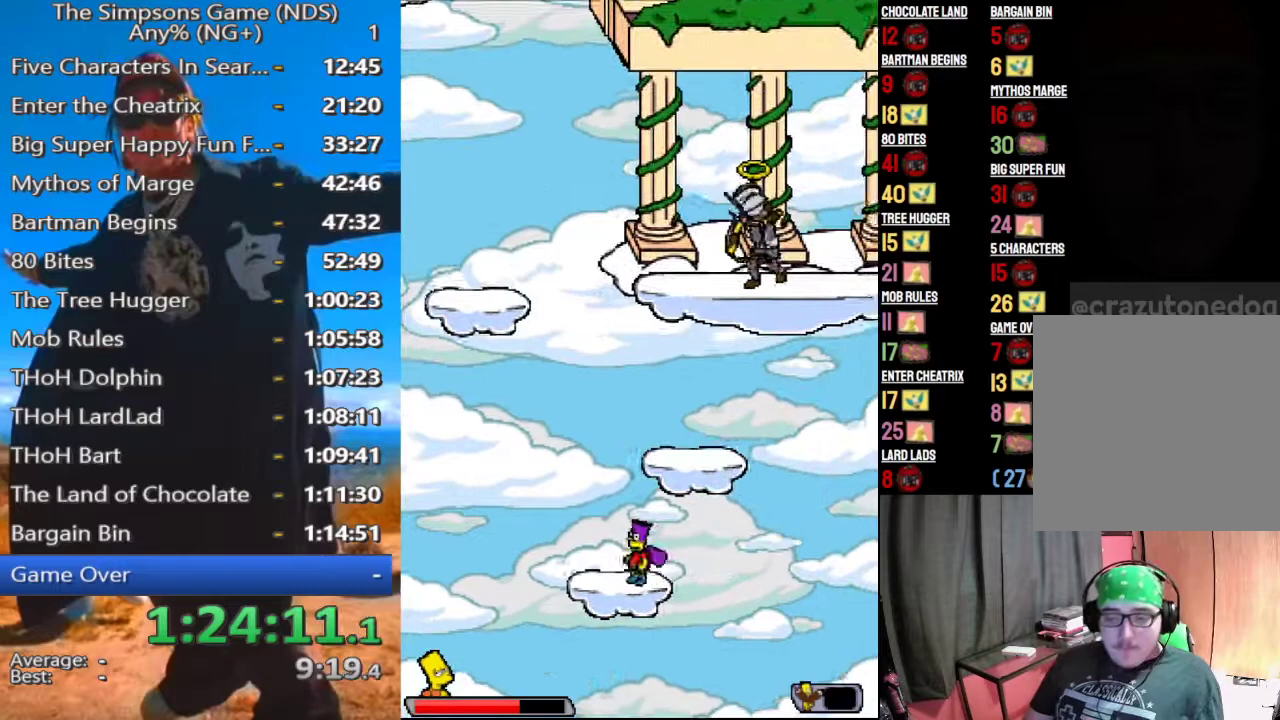
{"buttons": [], "left_stick": "left", "right_stick": "center", "events": [[83, "A", "up"], [271, "A", "down"], [479, "A", "up"]]}
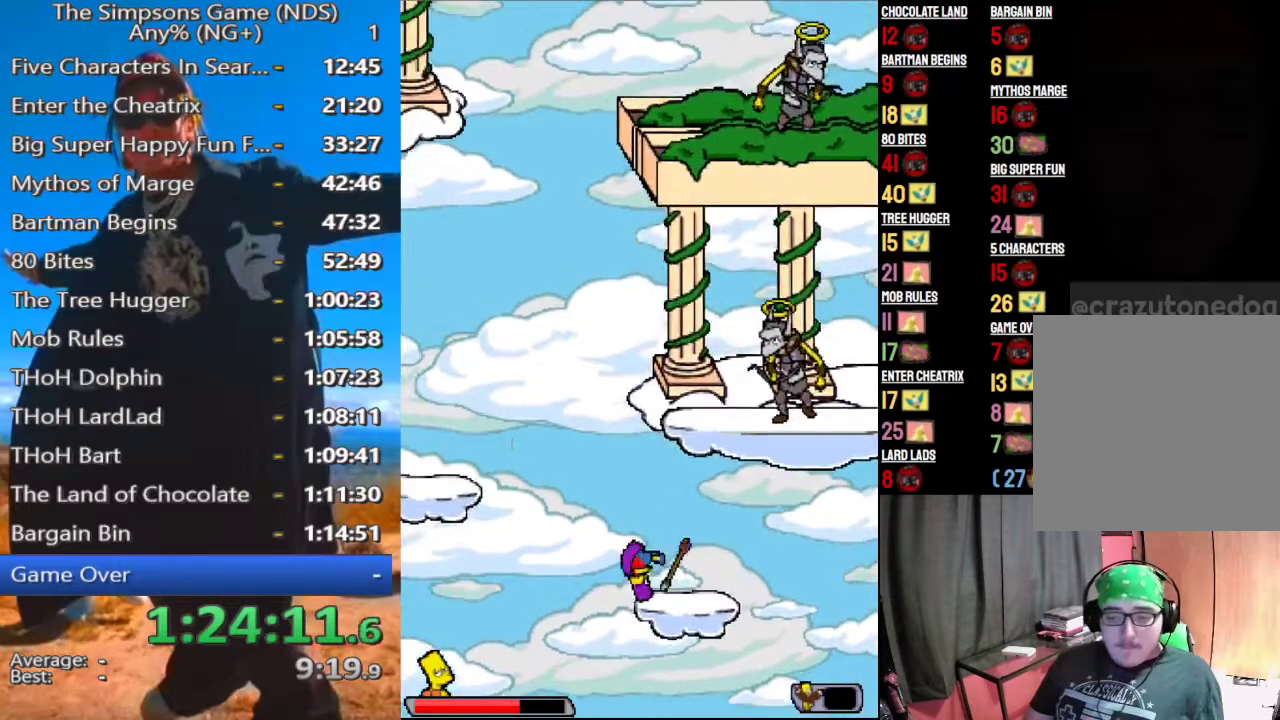
{"buttons": [], "left_stick": "center", "right_stick": "center", "events": [[167, "left_stick", "center"]]}
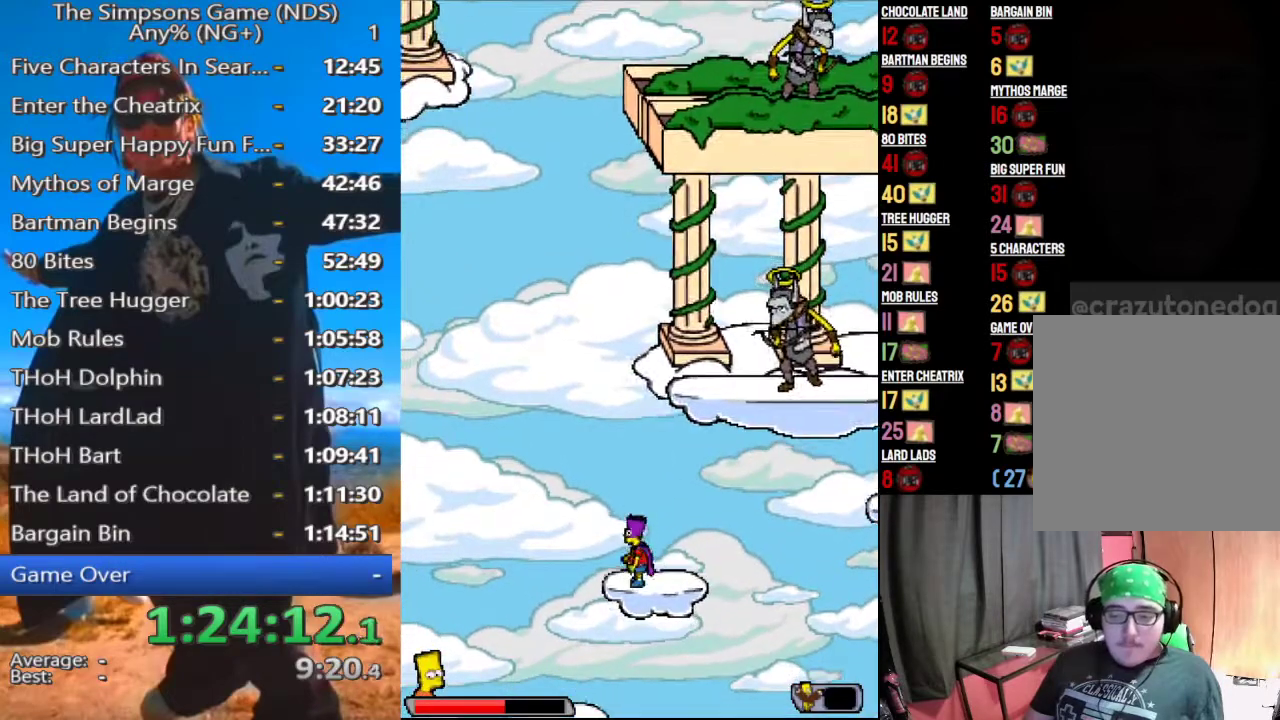
{"buttons": [], "left_stick": "center", "right_stick": "center", "events": [[146, "A", "down"], [271, "A", "up"]]}
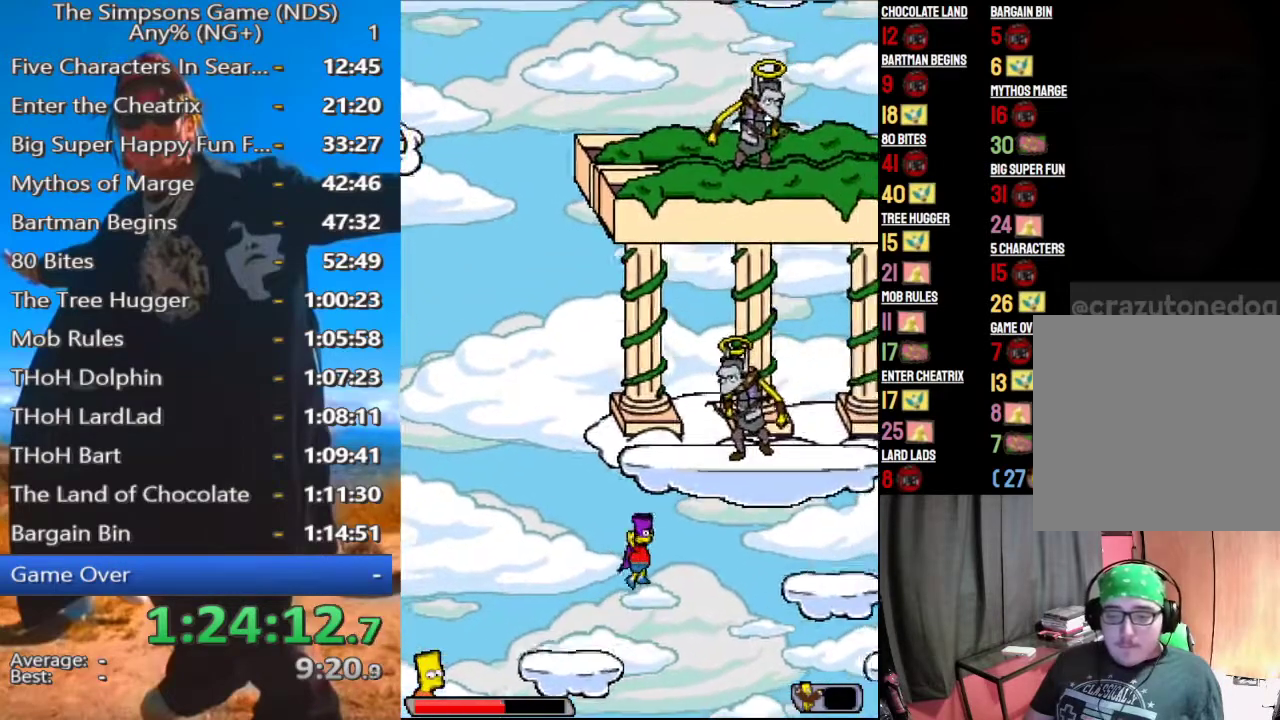
{"buttons": [], "left_stick": "center", "right_stick": "center", "events": [[125, "A", "down"], [250, "A", "up"]]}
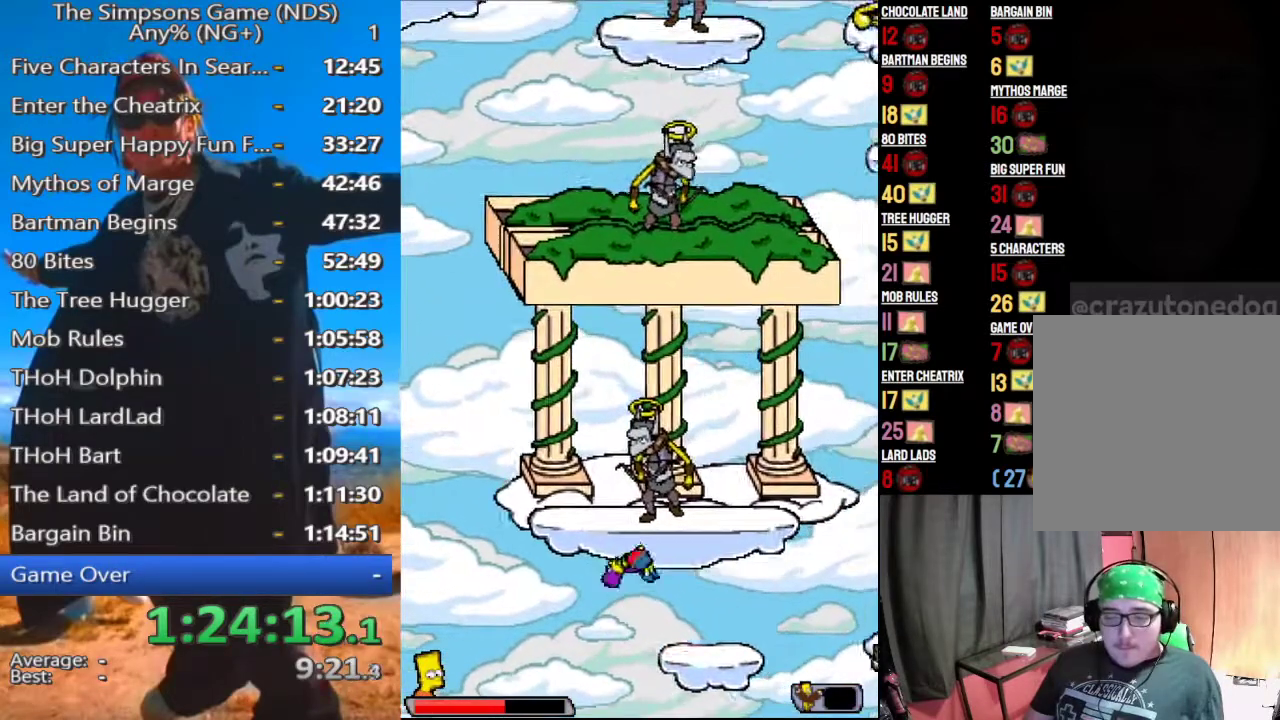
{"buttons": ["A"], "left_stick": "left", "right_stick": "center", "events": [[83, "left_stick", "left"], [354, "A", "down"]]}
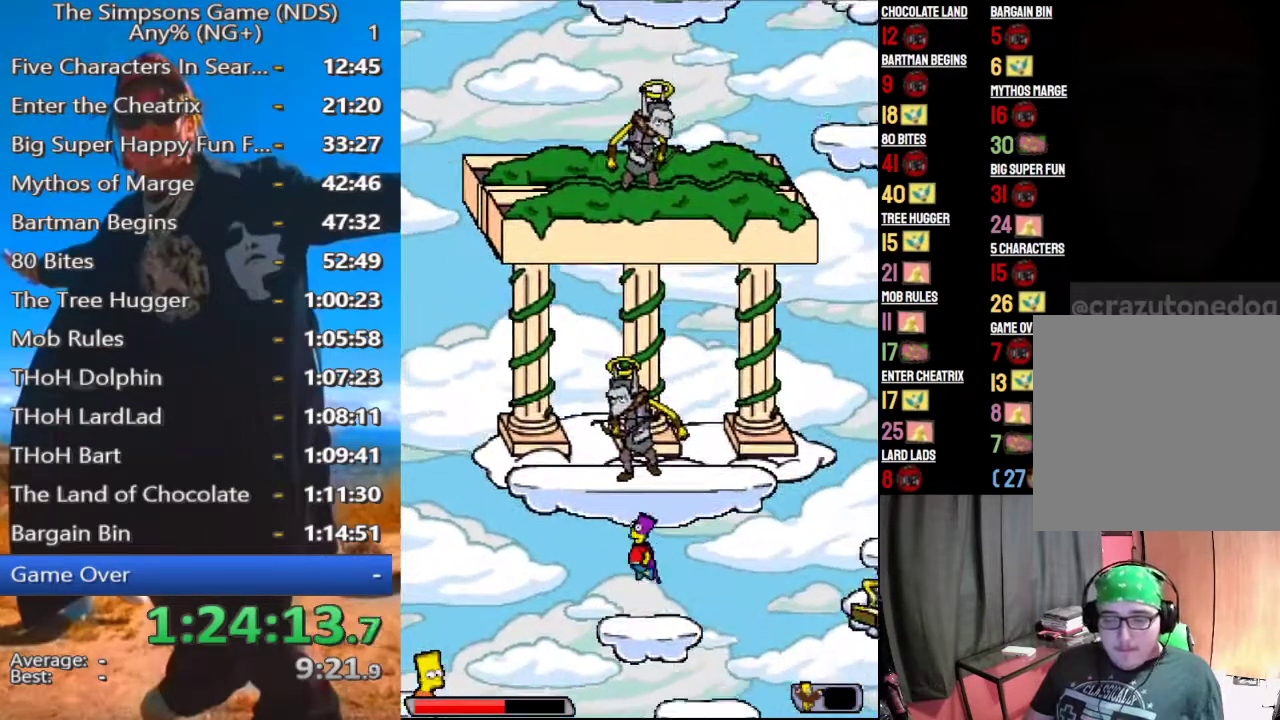
{"buttons": ["A"], "left_stick": "center", "right_stick": "center", "events": [[21, "A", "up"], [188, "A", "down"], [333, "left_stick", "center"]]}